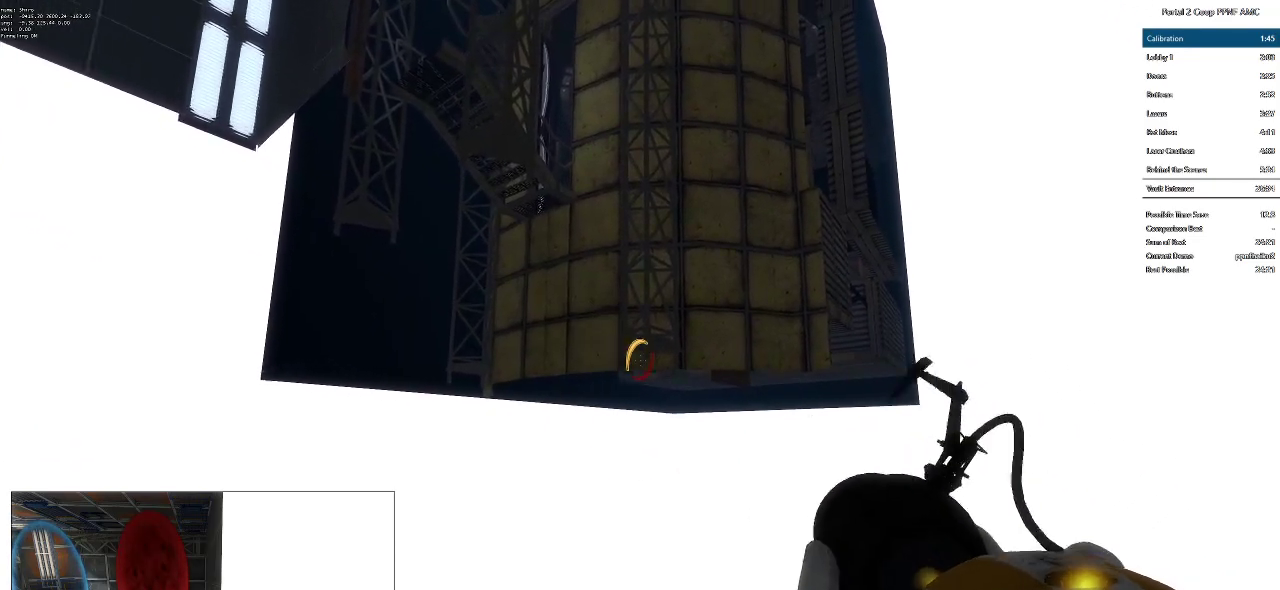
Gameplay with keyboard and mouse; each line is a JSON object with the keys and mouse buttons held at the frame after it. "events" lists presses ("down") and releases ("up") of "a", "alt", "c", "ctrl", "d", "e", "f", "q", "r", "s", "shift", "space", "tab", "v", "w", "x", "z", "mouse_left", "mouse_middle", "mouse_right", "mouse_wheel_up" and "mouse_wheel_down" between this image and that frame as [ms after this image, input, new state], when the widget could be followed in between. "mouse_left", "mouse_middle", "mouse_right", "mouse_wheel_up", "mouse_wheel_down" = the "left", "middle", "right", "wheel_up", "wheel_down" buttons of the "mouse" list. No other keys are recorded. Mouse movement is not recorded.
{"keys": [], "mouse": [], "events": [[33, "mouse_left", "down"], [133, "mouse_left", "up"]]}
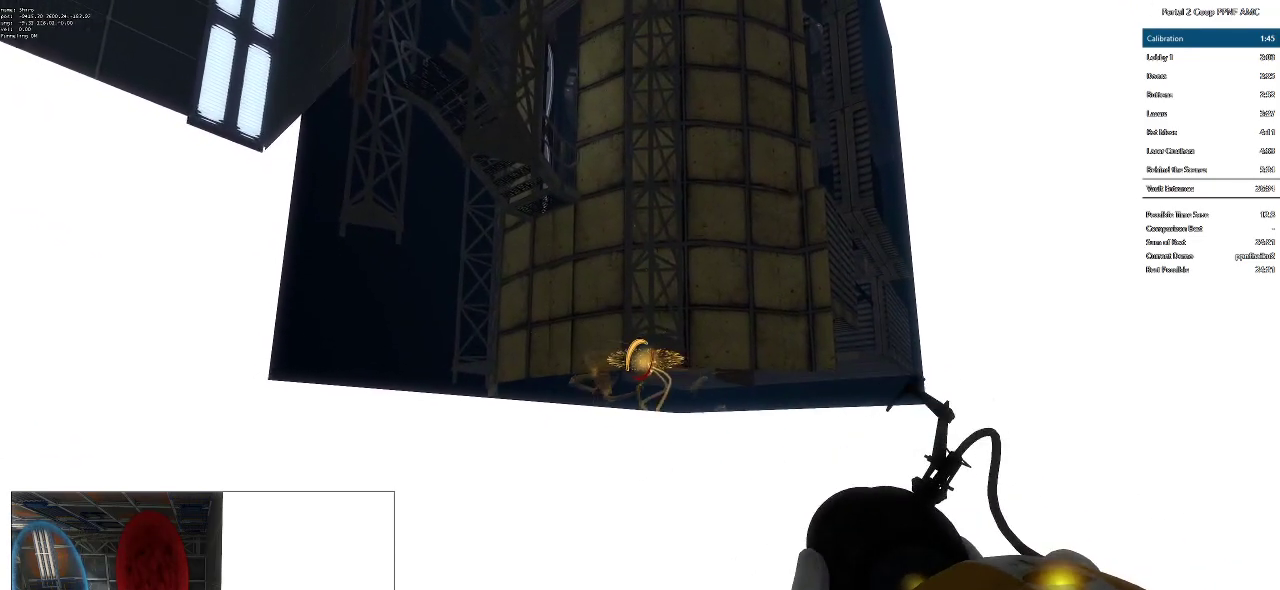
{"keys": ["ctrl"], "mouse": [], "events": [[50, "w", "down"], [150, "w", "up"], [400, "ctrl", "down"]]}
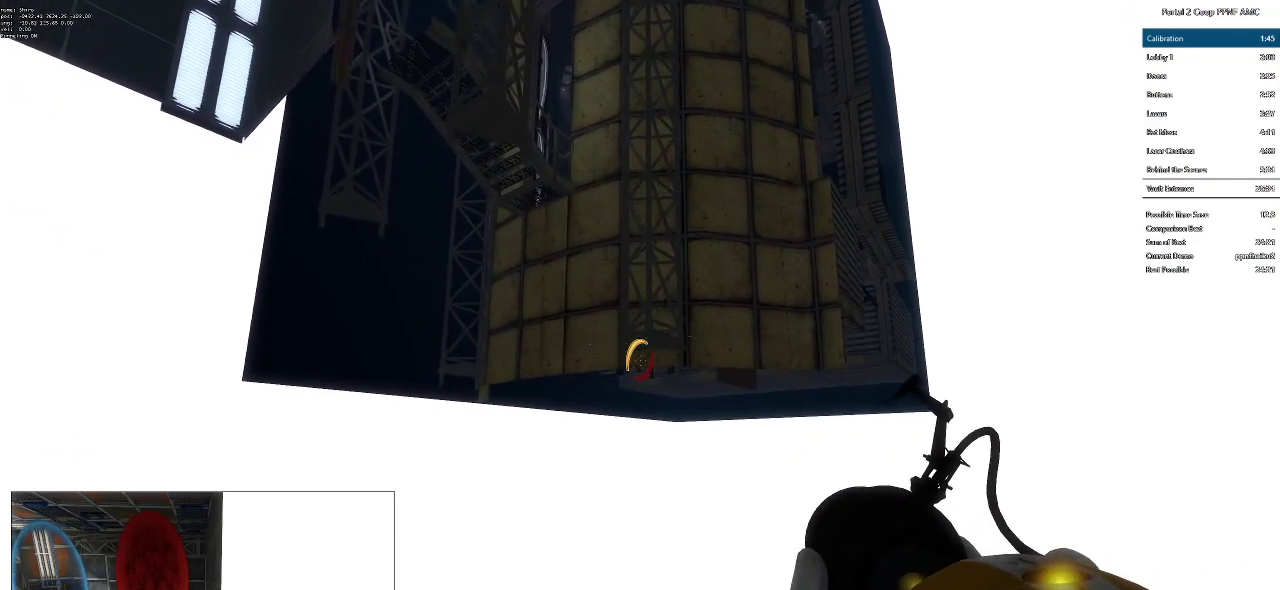
{"keys": ["ctrl"], "mouse": ["left"], "events": [[367, "d", "down"], [367, "w", "down"], [450, "d", "up"], [450, "w", "up"], [500, "mouse_left", "down"]]}
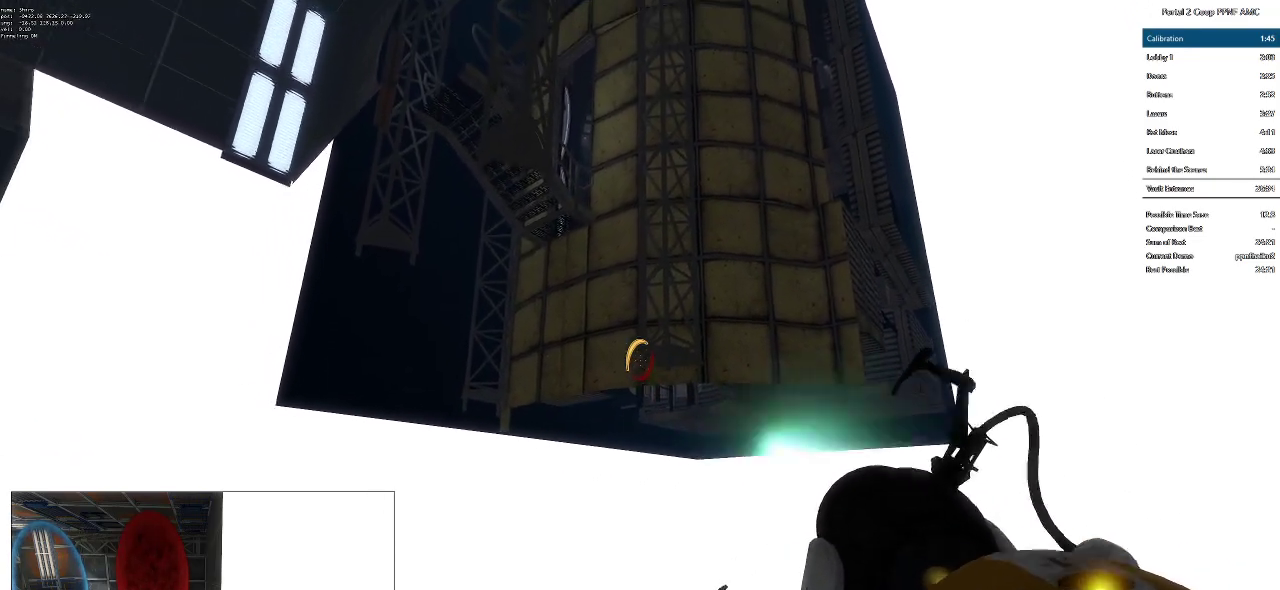
{"keys": ["ctrl"], "mouse": [], "events": [[100, "mouse_left", "up"], [234, "d", "down"], [234, "w", "down"], [334, "d", "up"], [367, "w", "up"]]}
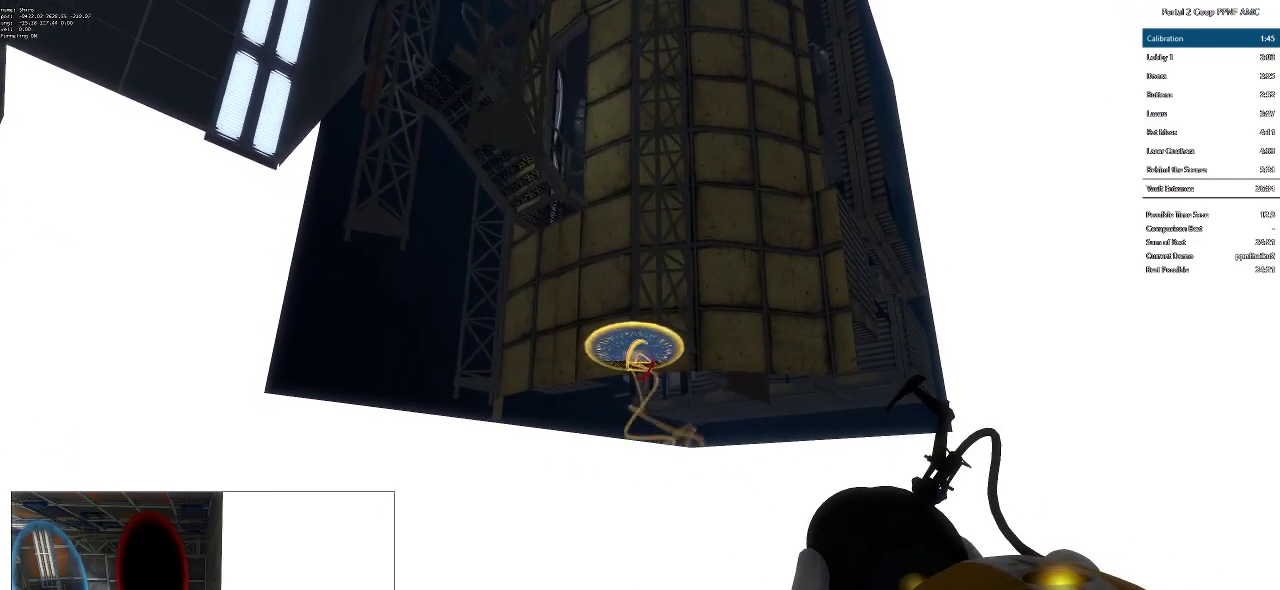
{"keys": ["a"], "mouse": [], "events": [[300, "a", "down"], [300, "ctrl", "up"]]}
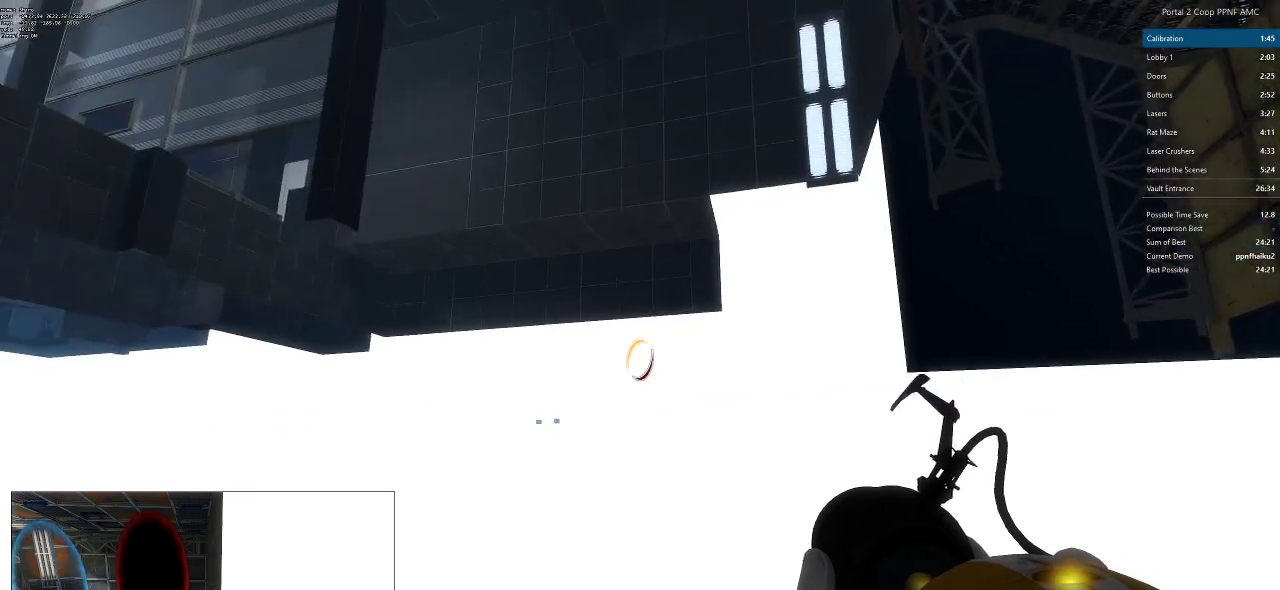
{"keys": ["a", "w"], "mouse": [], "events": [[67, "w", "down"], [250, "w", "up"], [434, "w", "down"]]}
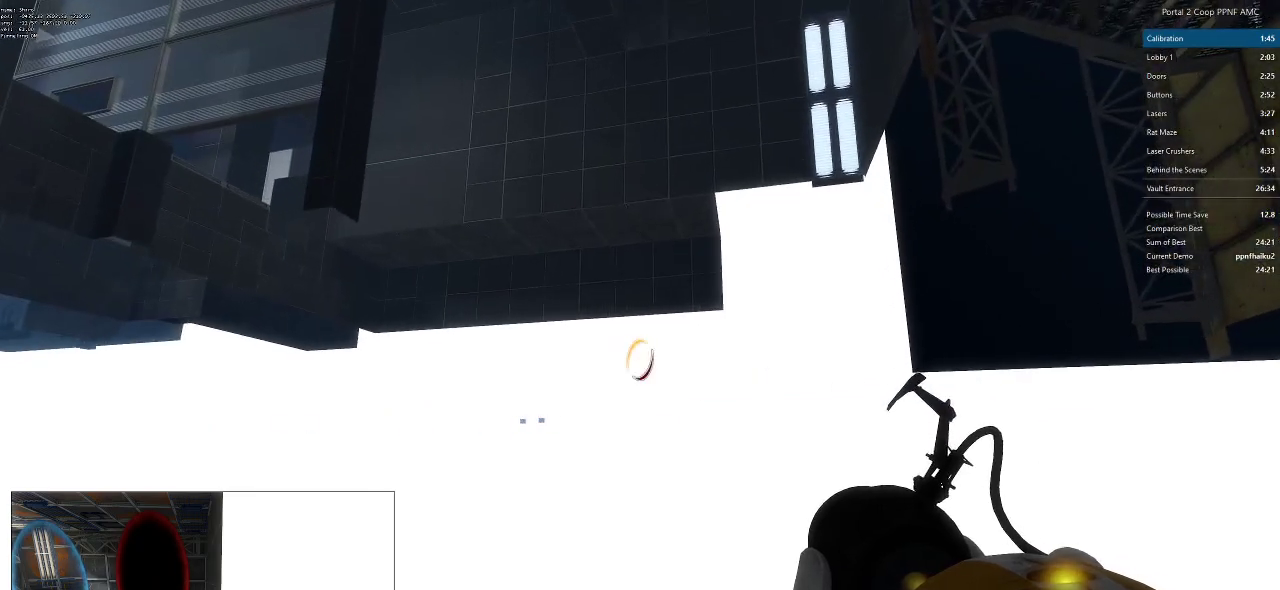
{"keys": ["a", "w"], "mouse": [], "events": [[133, "w", "up"], [417, "w", "down"]]}
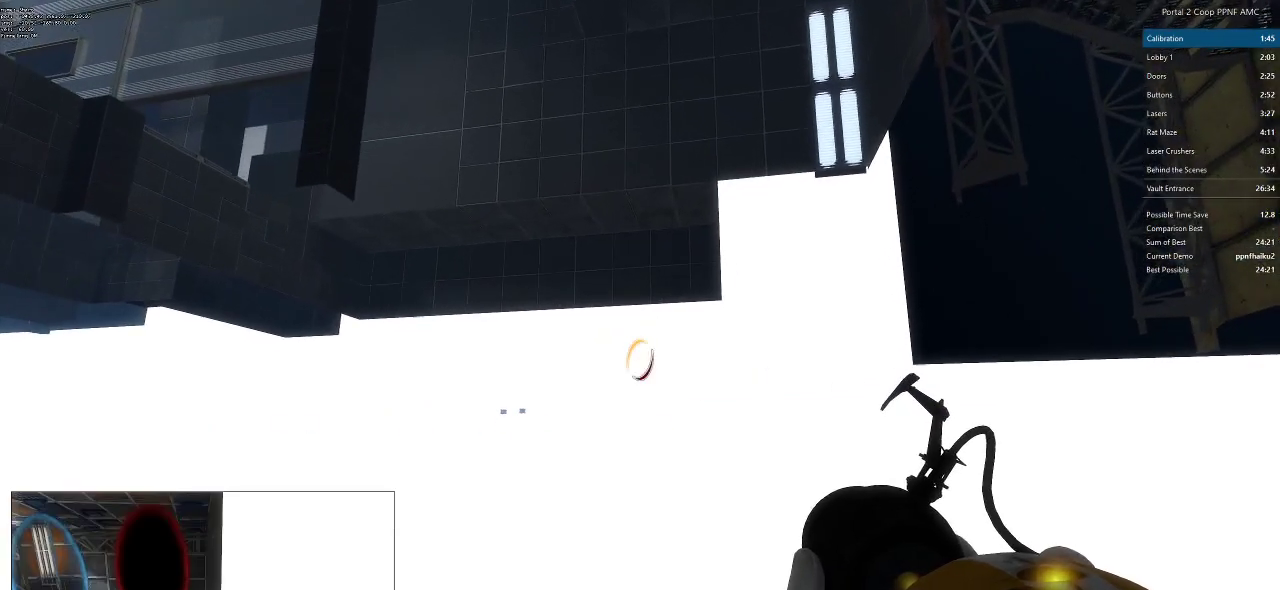
{"keys": [], "mouse": [], "events": [[150, "w", "up"], [334, "a", "up"]]}
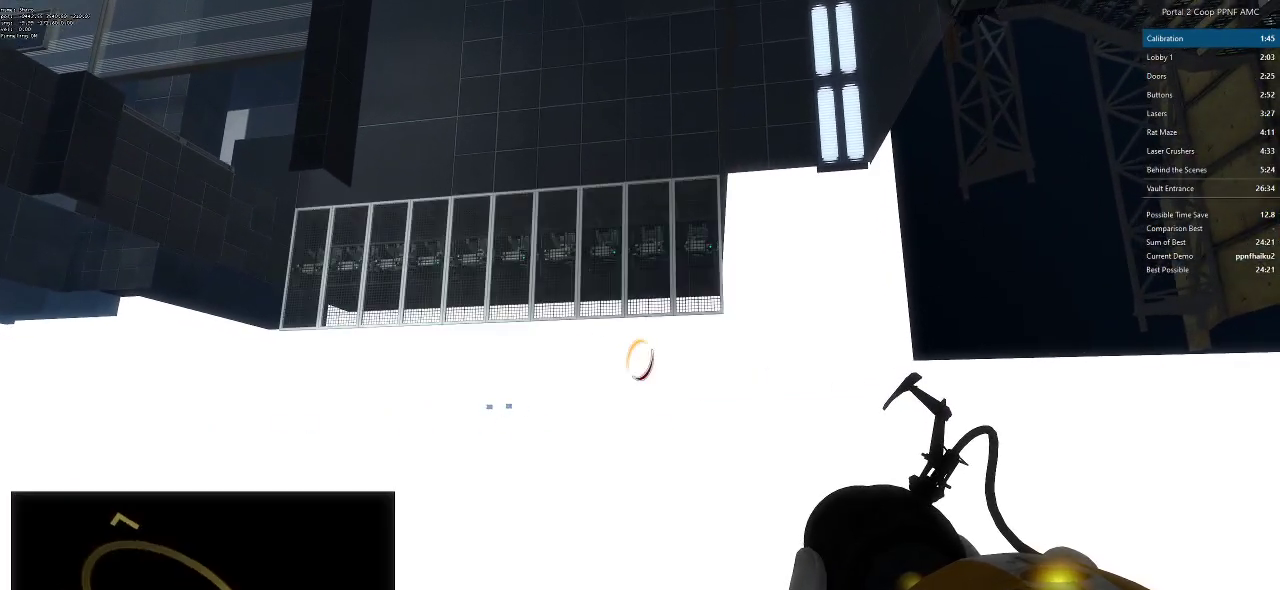
{"keys": ["w"], "mouse": ["right"], "events": [[300, "w", "down"], [500, "mouse_right", "down"]]}
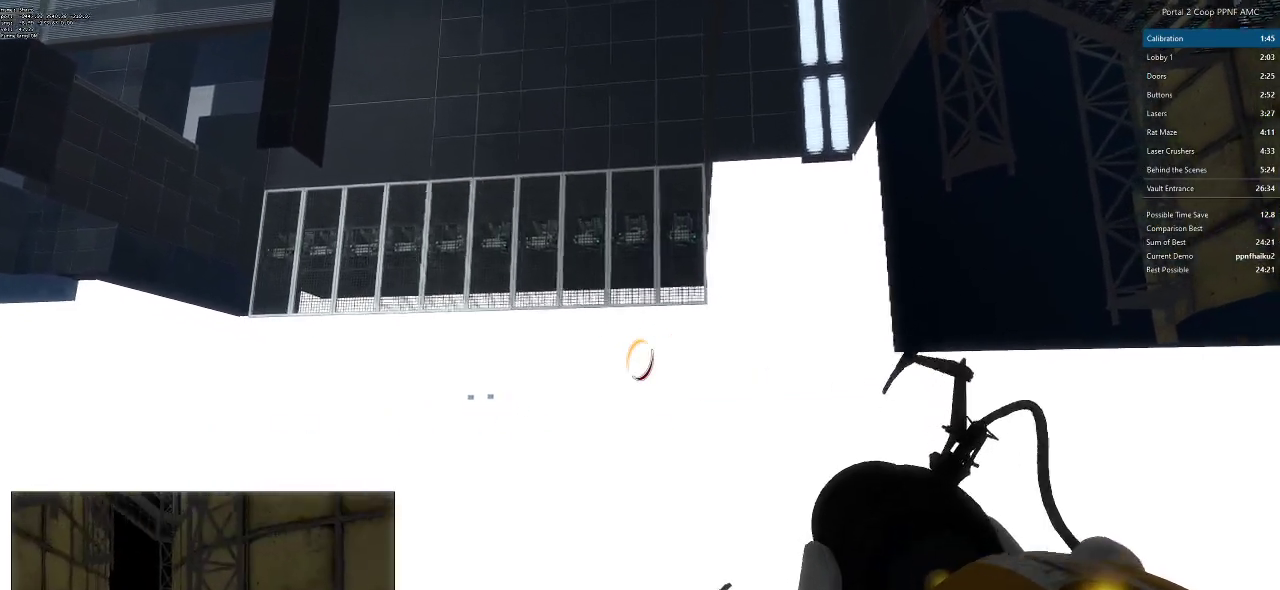
{"keys": ["w"], "mouse": [], "events": [[150, "mouse_right", "up"]]}
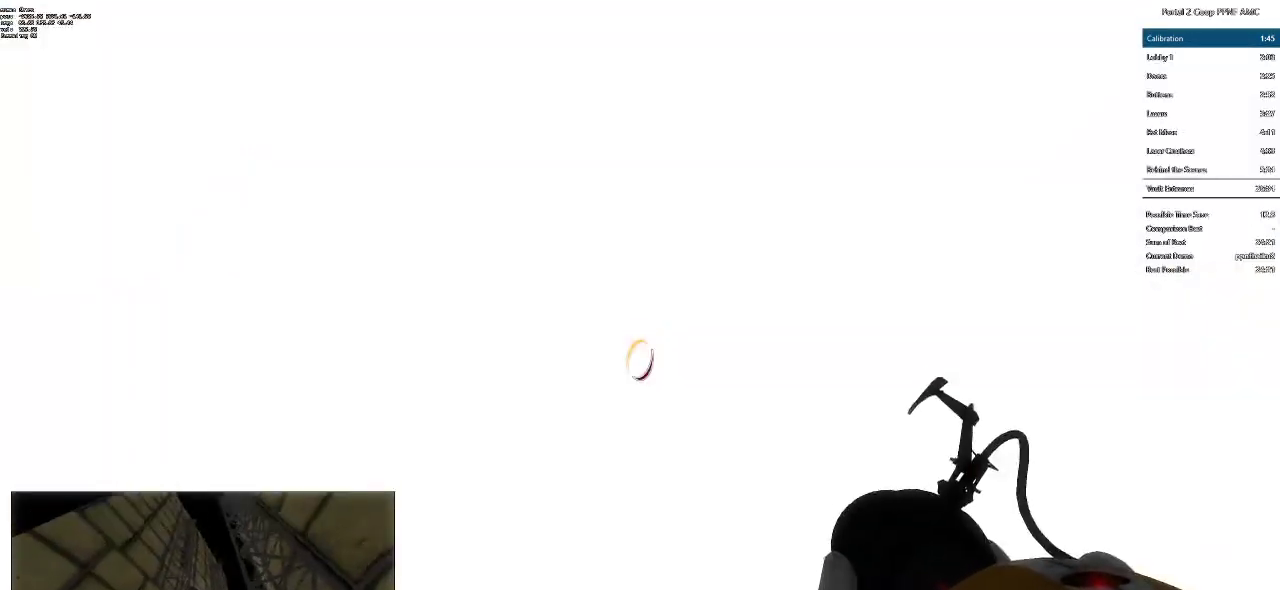
{"keys": ["a"], "mouse": [], "events": [[300, "a", "down"], [483, "w", "up"]]}
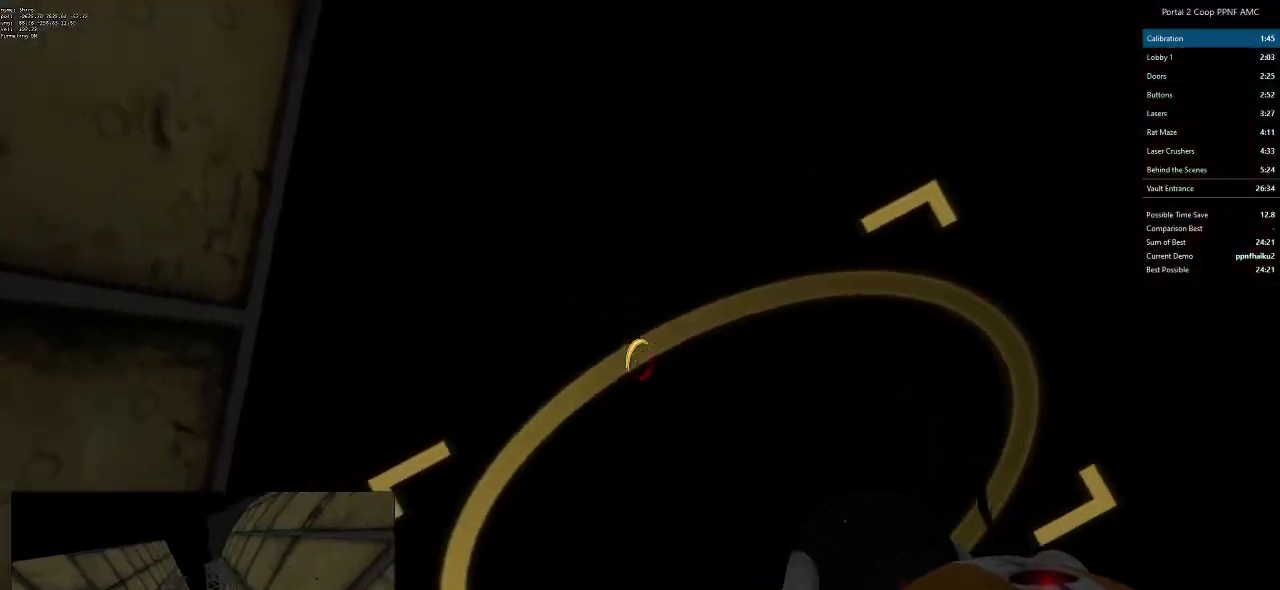
{"keys": ["d"], "mouse": [], "events": [[217, "a", "up"], [217, "d", "down"], [400, "w", "down"], [501, "w", "up"]]}
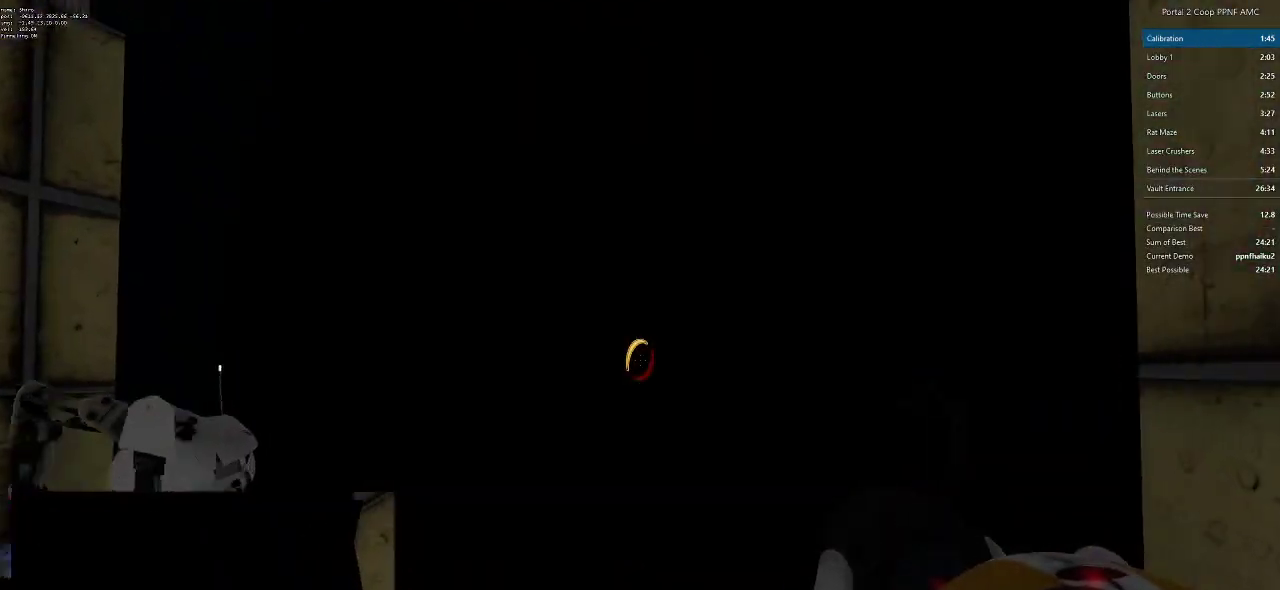
{"keys": [], "mouse": [], "events": [[33, "a", "down"], [33, "d", "up"], [216, "a", "up"], [367, "s", "down"], [433, "a", "down"], [483, "a", "up"], [483, "s", "up"]]}
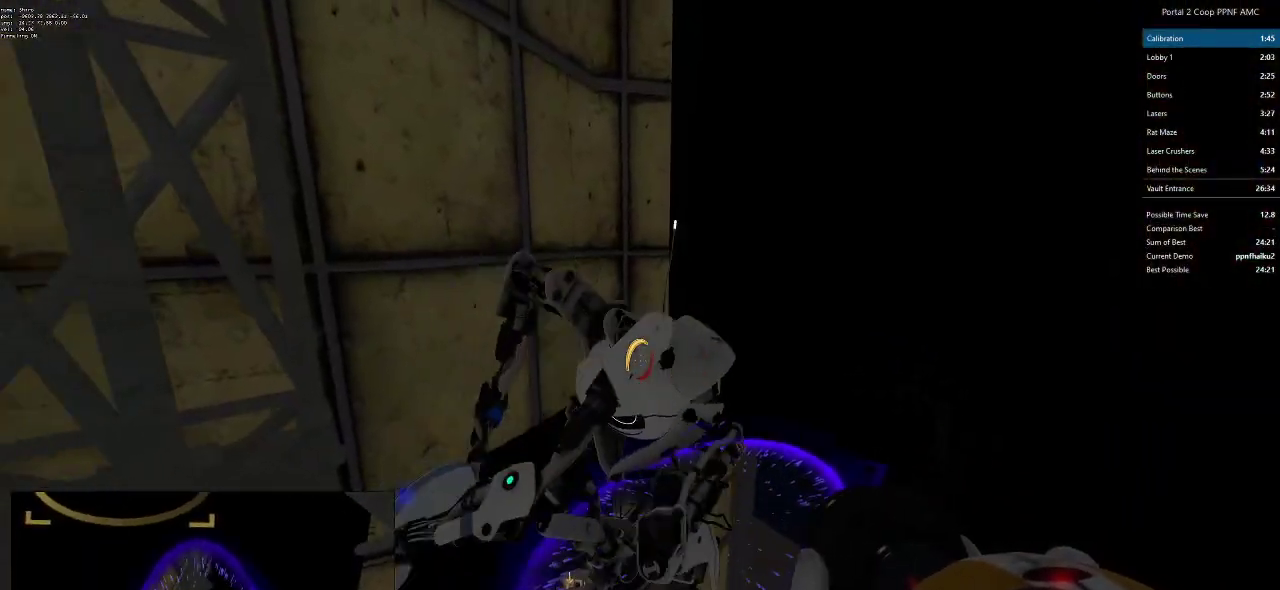
{"keys": [], "mouse": [], "events": [[134, "d", "down"], [134, "w", "down"], [201, "d", "up"], [451, "w", "up"]]}
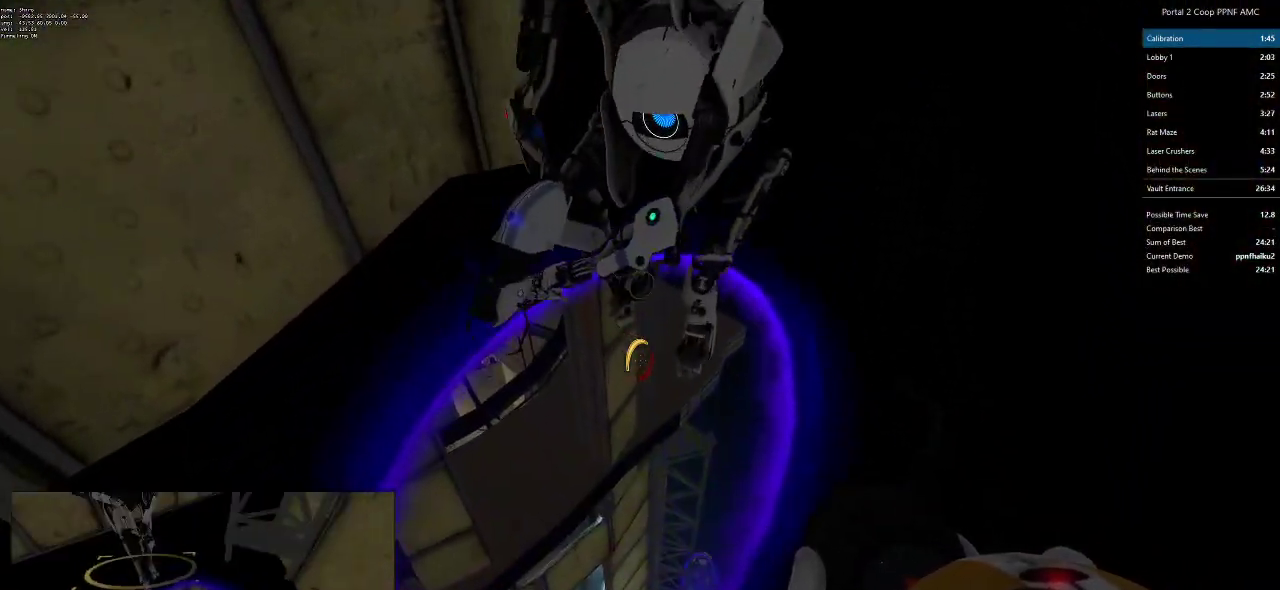
{"keys": [], "mouse": [], "events": [[50, "s", "down"], [183, "s", "up"], [334, "s", "down"], [367, "a", "down"], [417, "a", "up"], [417, "s", "up"]]}
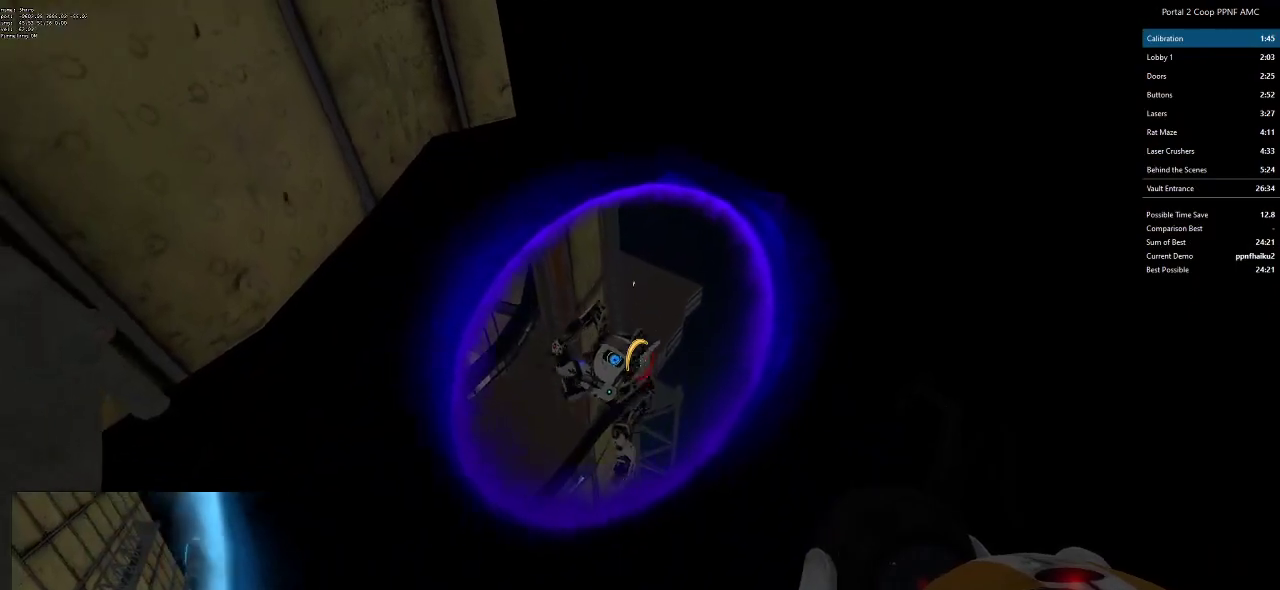
{"keys": [], "mouse": [], "events": [[17, "w", "down"], [484, "w", "up"]]}
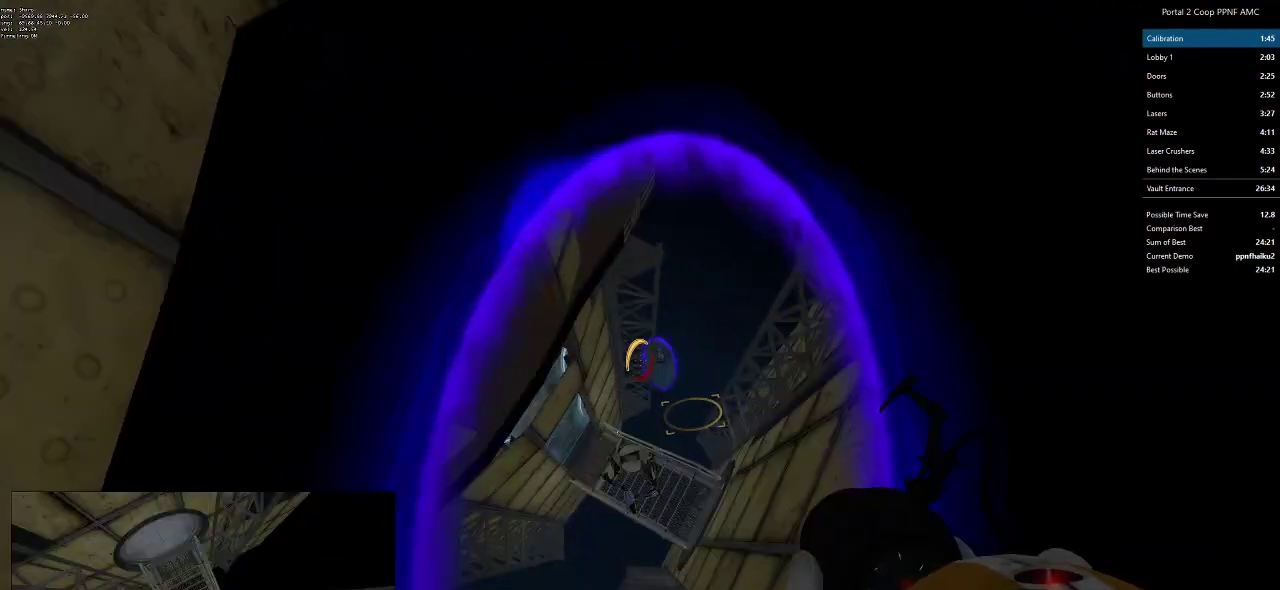
{"keys": ["a"], "mouse": [], "events": [[67, "d", "down"], [183, "d", "up"], [250, "w", "down"], [300, "w", "up"], [367, "w", "down"], [417, "w", "up"], [467, "a", "down"]]}
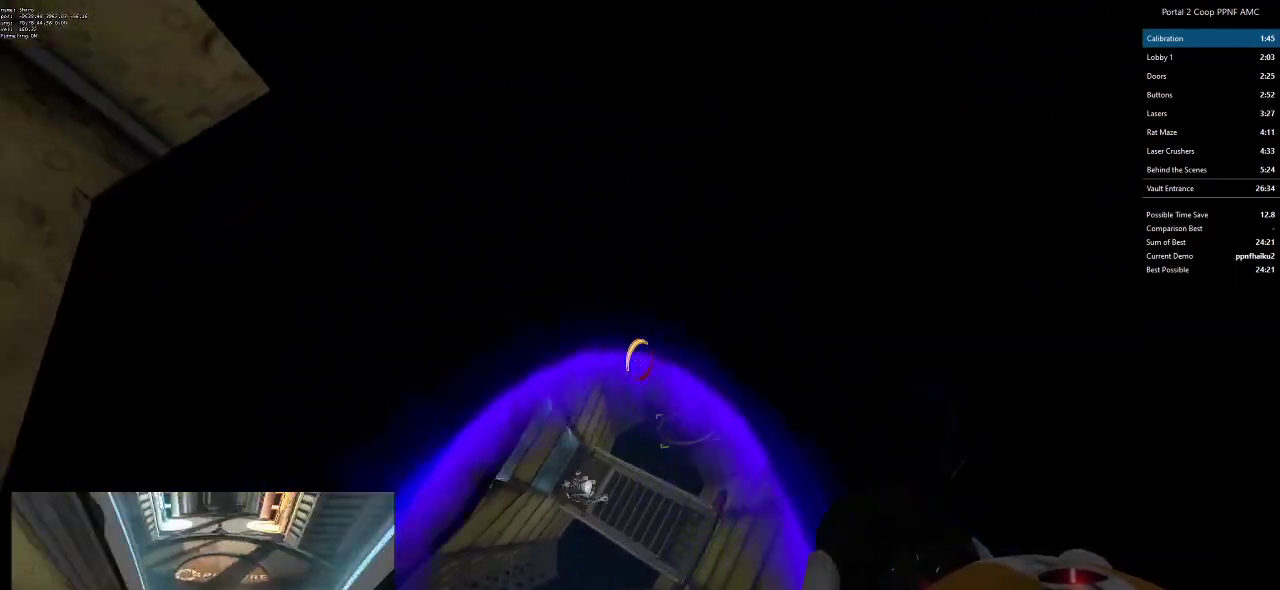
{"keys": ["d", "w"], "mouse": [], "events": [[100, "s", "down"], [151, "a", "up"], [234, "d", "down"], [234, "s", "up"], [384, "w", "down"]]}
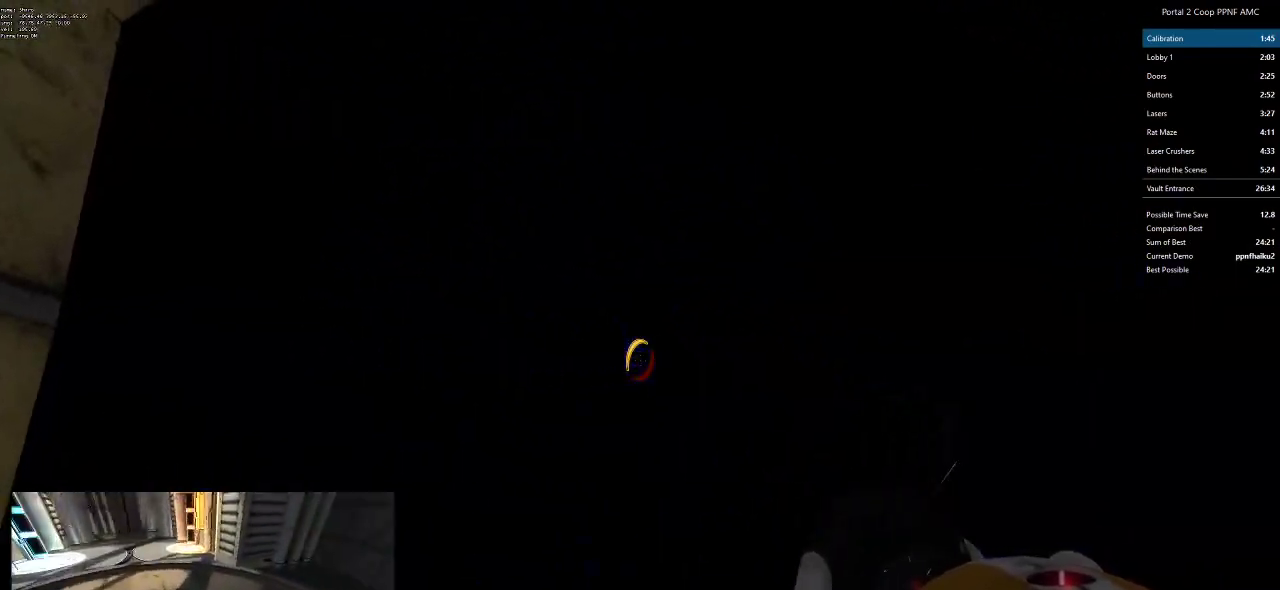
{"keys": ["d"], "mouse": [], "events": [[67, "d", "up"], [117, "w", "up"], [200, "s", "down"], [350, "s", "up"], [484, "d", "down"]]}
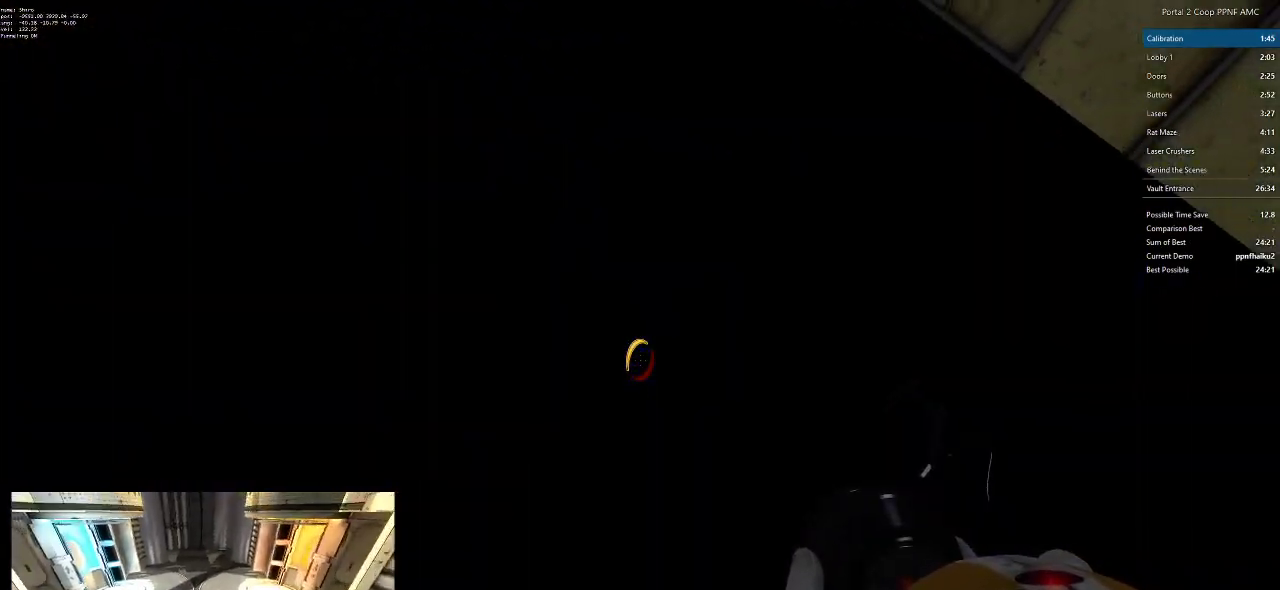
{"keys": [], "mouse": [], "events": [[67, "d", "up"]]}
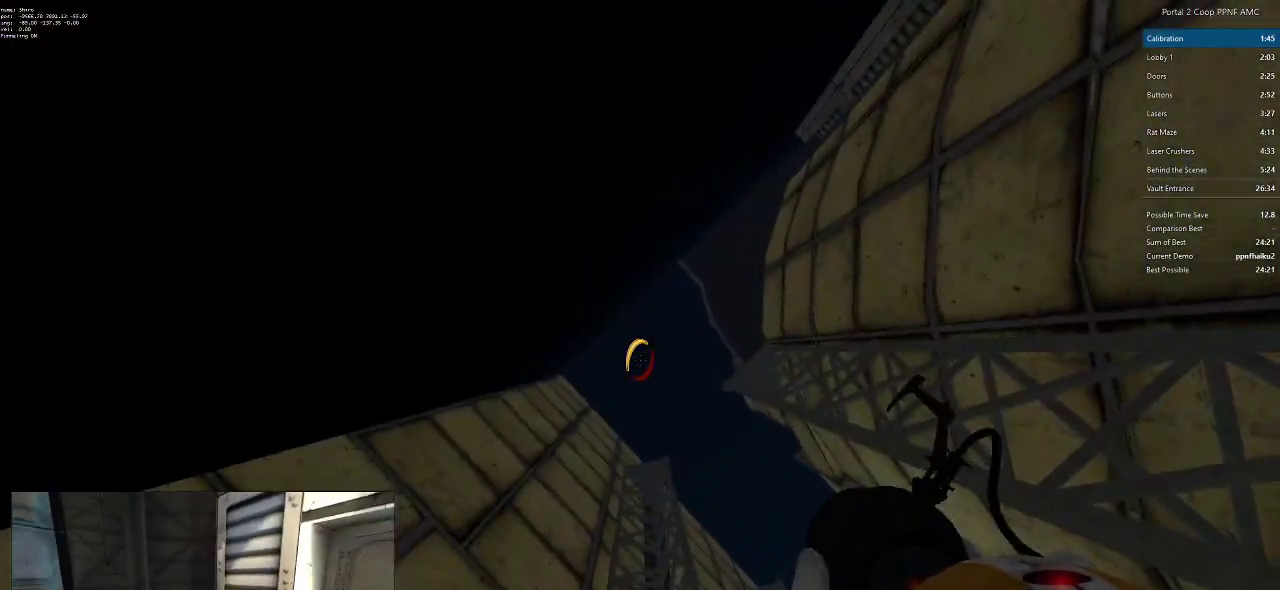
{"keys": [], "mouse": [], "events": [[83, "d", "down"], [233, "a", "down"], [233, "d", "up"], [233, "w", "down"], [334, "w", "up"], [384, "a", "up"]]}
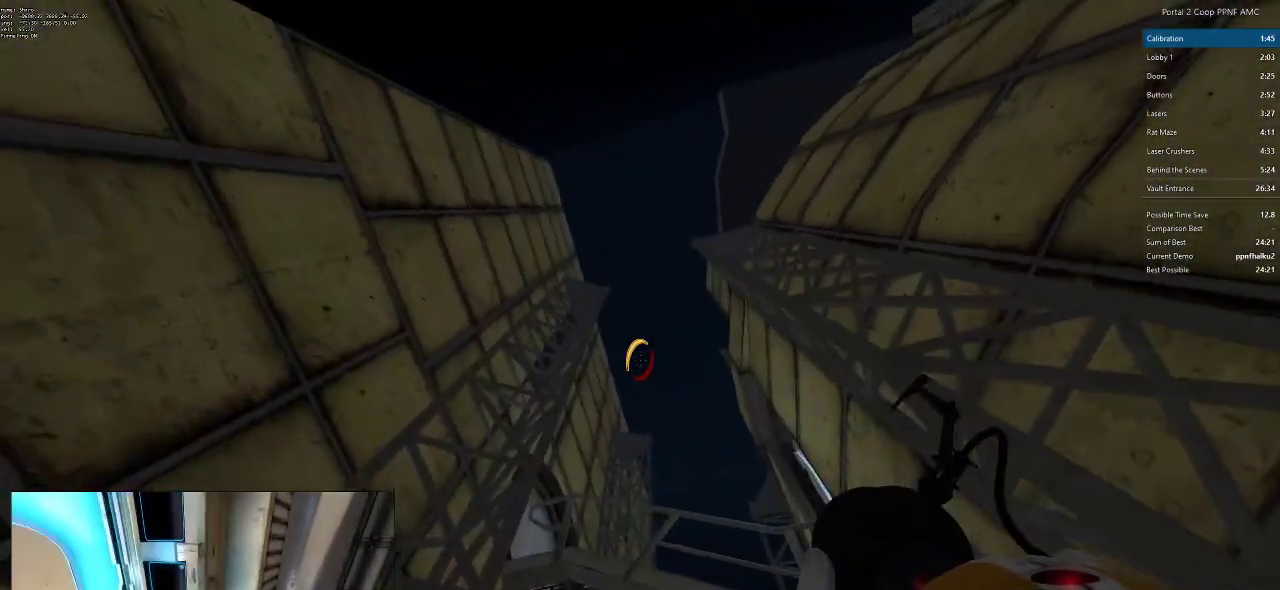
{"keys": [], "mouse": [], "events": [[351, "mouse_left", "down"], [434, "mouse_left", "up"]]}
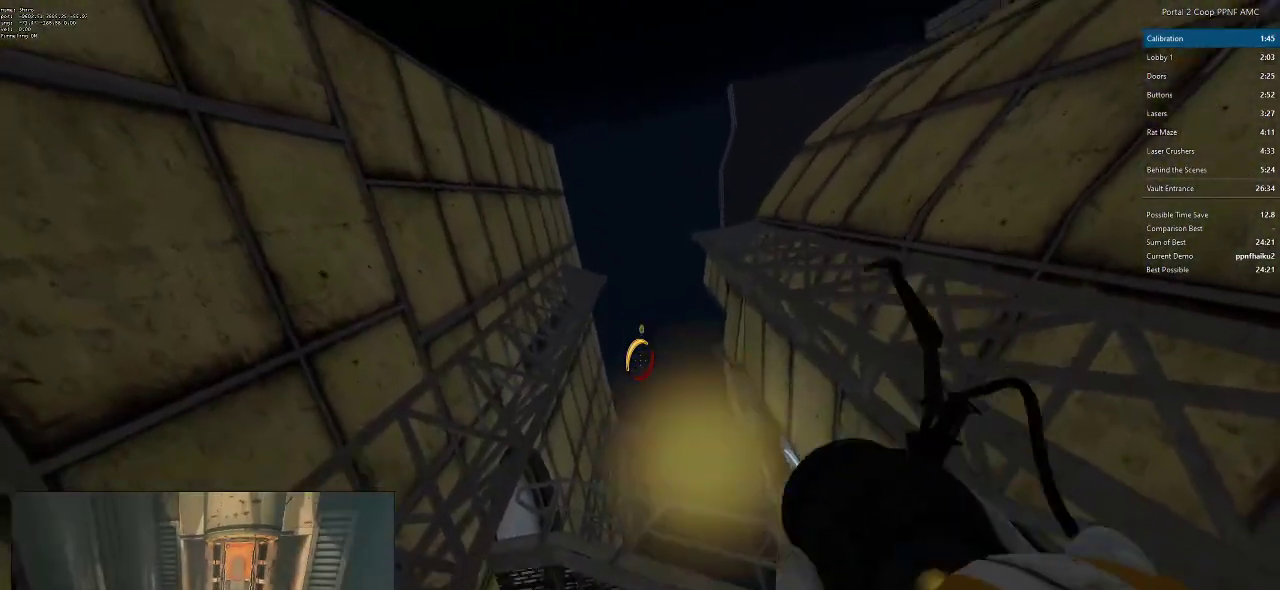
{"keys": [], "mouse": [], "events": [[217, "mouse_right", "down"], [300, "mouse_right", "up"]]}
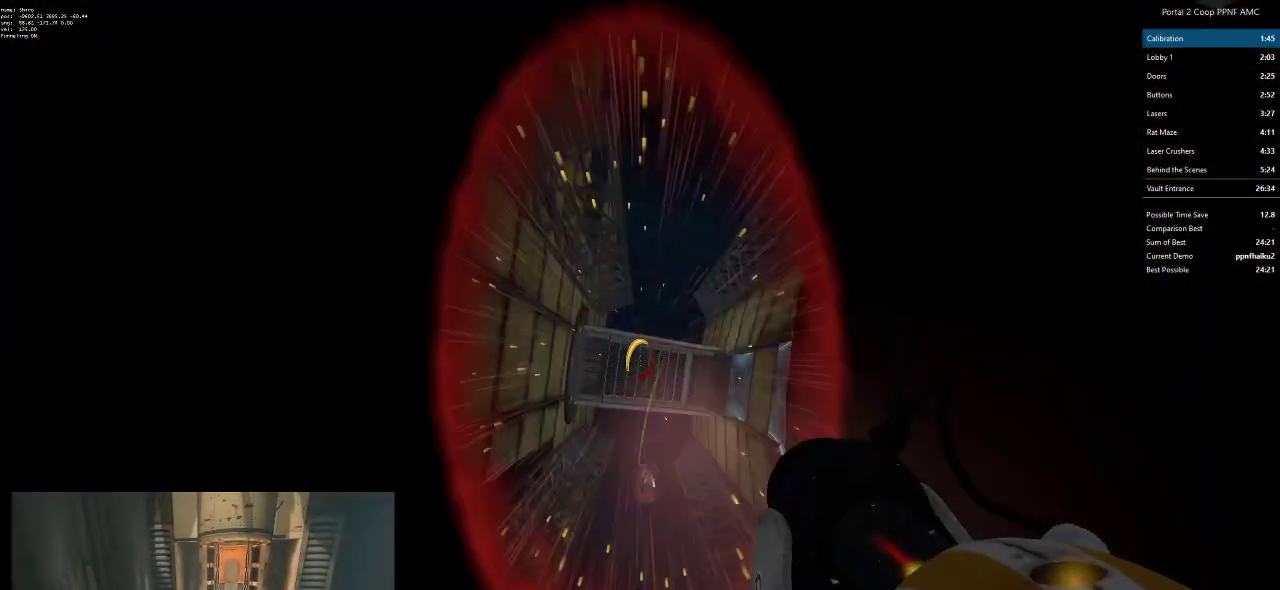
{"keys": ["d"], "mouse": [], "events": [[267, "w", "down"], [417, "d", "down"], [501, "w", "up"]]}
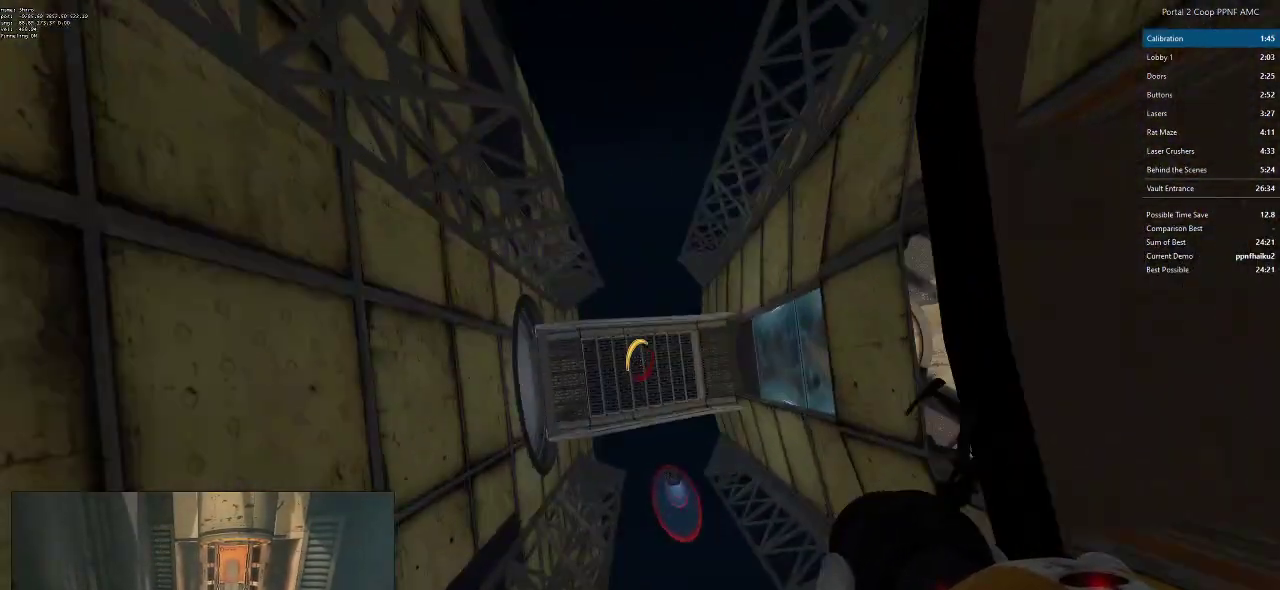
{"keys": ["w"], "mouse": [], "events": [[350, "w", "down"], [484, "d", "up"]]}
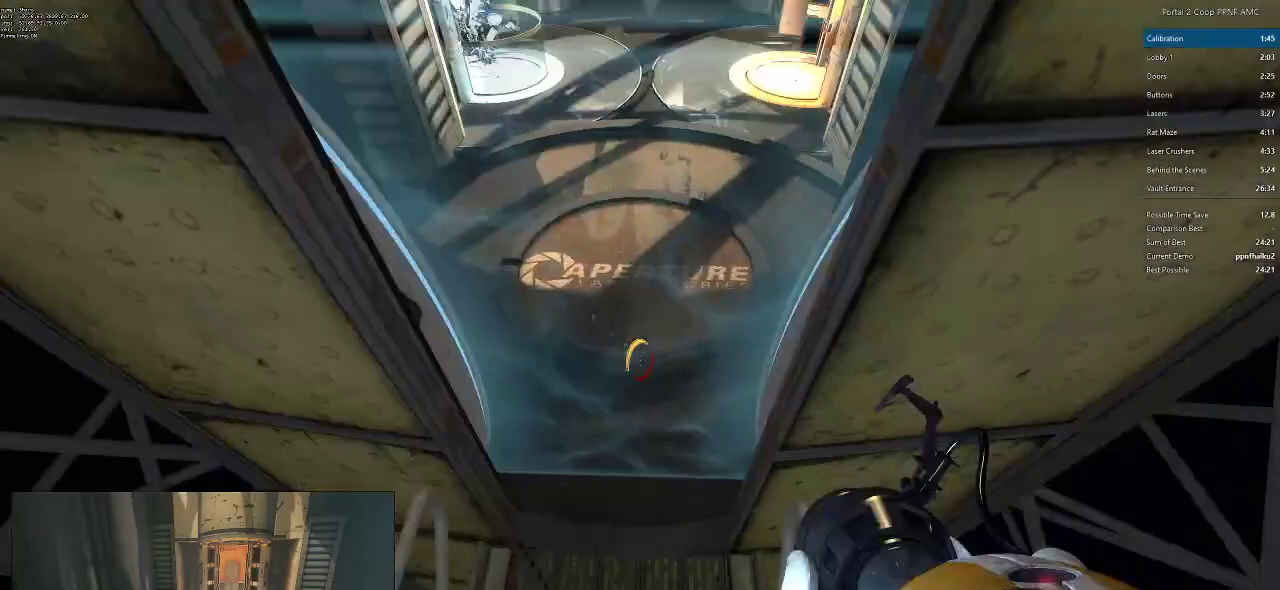
{"keys": ["d"], "mouse": ["wheel_down"], "events": [[34, "a", "down"], [167, "a", "up"], [217, "d", "down"], [334, "w", "up"], [401, "mouse_wheel_down", "down"]]}
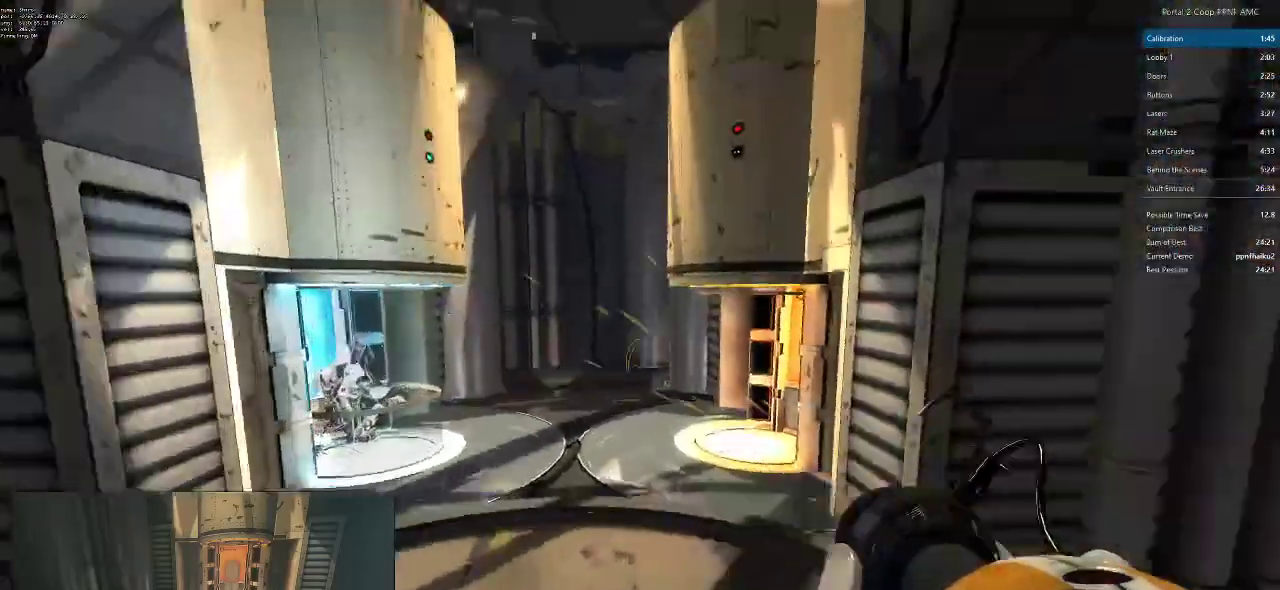
{"keys": ["a", "w"], "mouse": [], "events": [[183, "mouse_wheel_down", "up"], [233, "a", "down"], [233, "d", "up"], [467, "w", "down"]]}
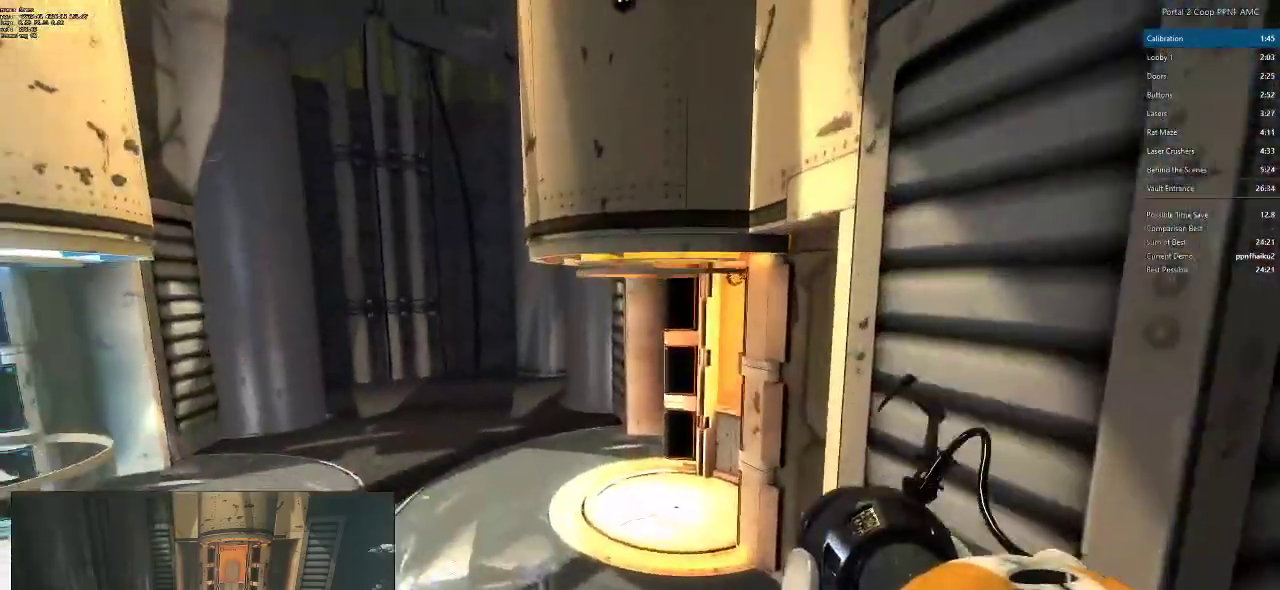
{"keys": ["d", "w"], "mouse": [], "events": [[50, "a", "up"], [50, "d", "down"], [151, "a", "down"], [151, "d", "up"], [201, "a", "up"], [234, "d", "down"], [284, "a", "down"], [351, "d", "up"], [451, "a", "up"], [451, "d", "down"]]}
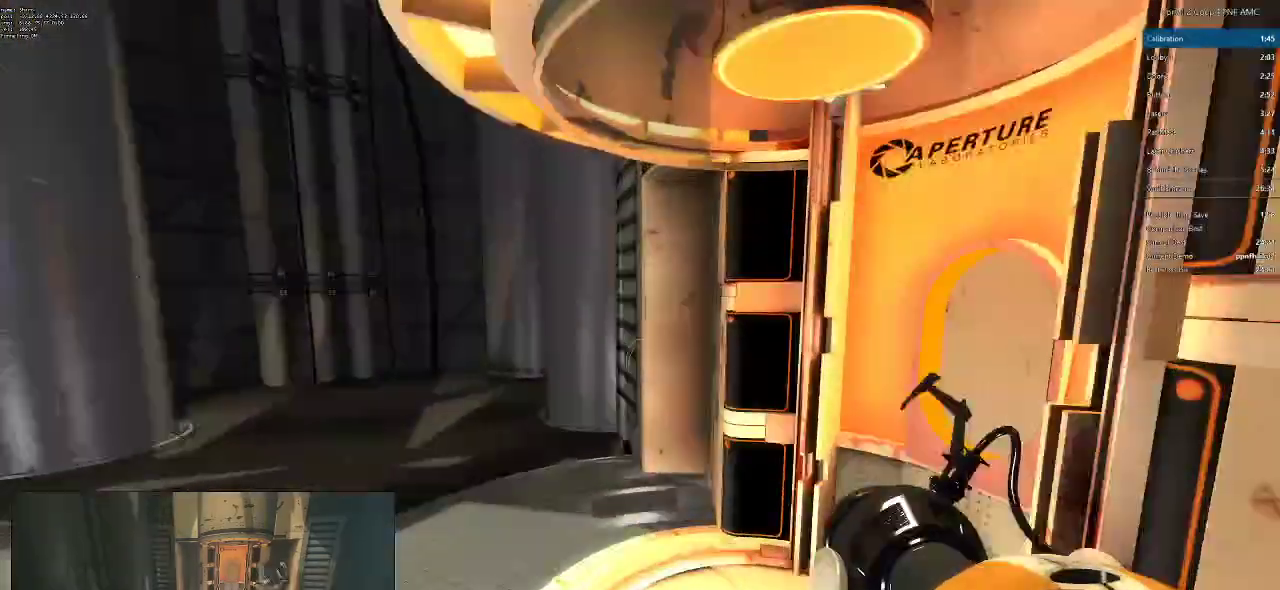
{"keys": ["s"], "mouse": [], "events": [[33, "a", "down"], [33, "d", "up"], [83, "a", "up"], [133, "d", "down"], [267, "w", "up"], [417, "s", "down"], [500, "d", "up"]]}
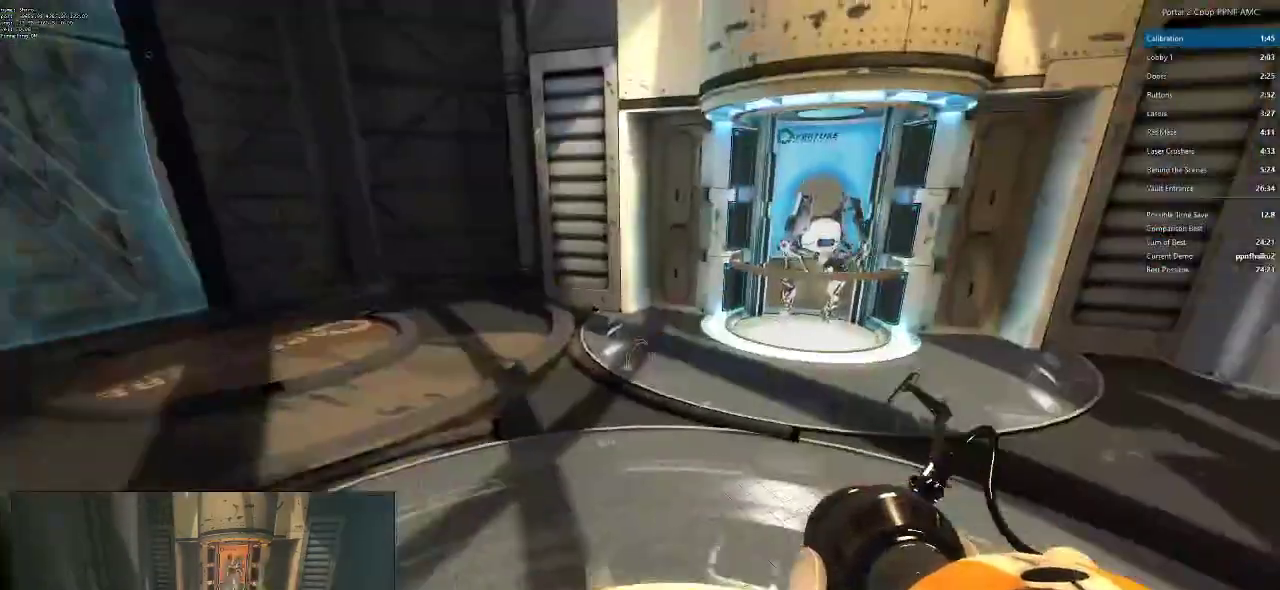
{"keys": [], "mouse": [], "events": [[134, "s", "up"]]}